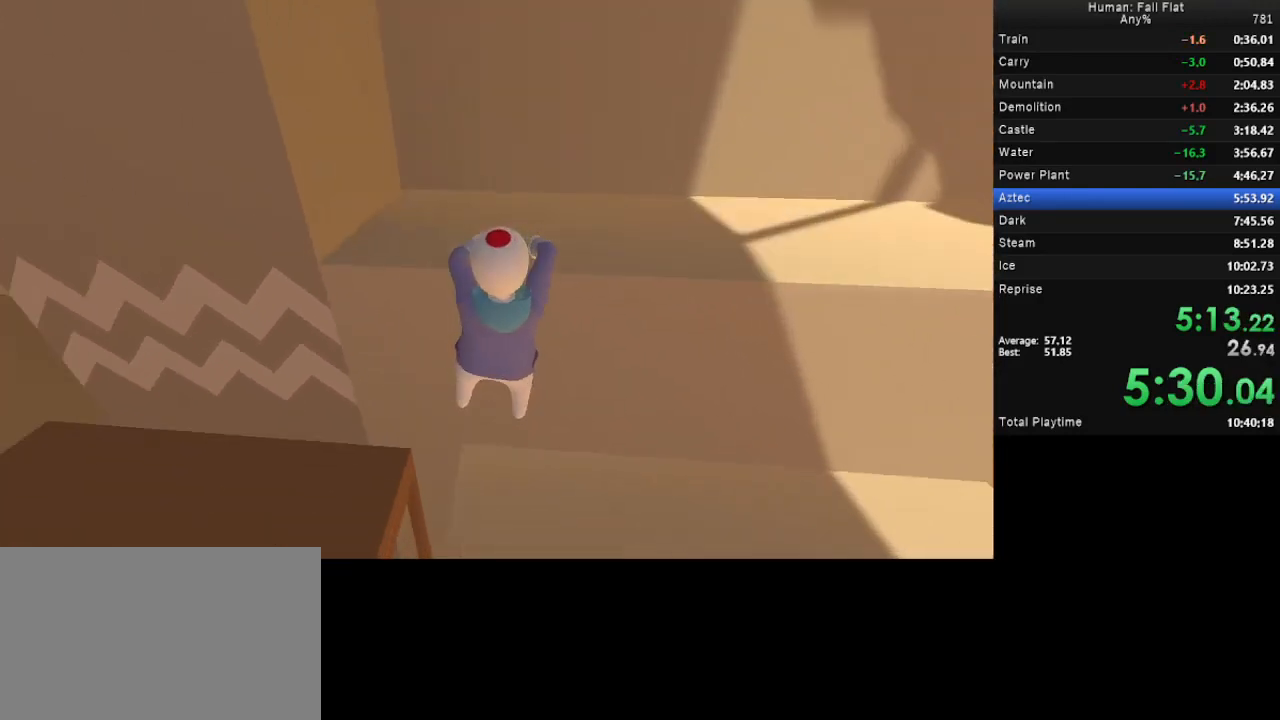
Gameplay with keyboard and mouse; each line is a JSON object with the keys and mouse buttons held at the frame after it. "events" lists presses ("down") and releases ("up") of "a", "d", "e", "q", "s", "space", "w", "mouse_left" and "mouse_right" between this image and that frame as [ms after this image, input, new state], when the widget could be followed in between. "mouse_left", "mouse_right" = the "left", "right" buttons of the "mouse" list. No other keys are recorded. Mouse movement is not recorded.
{"keys": ["w"], "mouse": [], "events": [[33, "d", "down"], [467, "d", "up"], [500, "mouse_left", "up"], [500, "mouse_right", "up"]]}
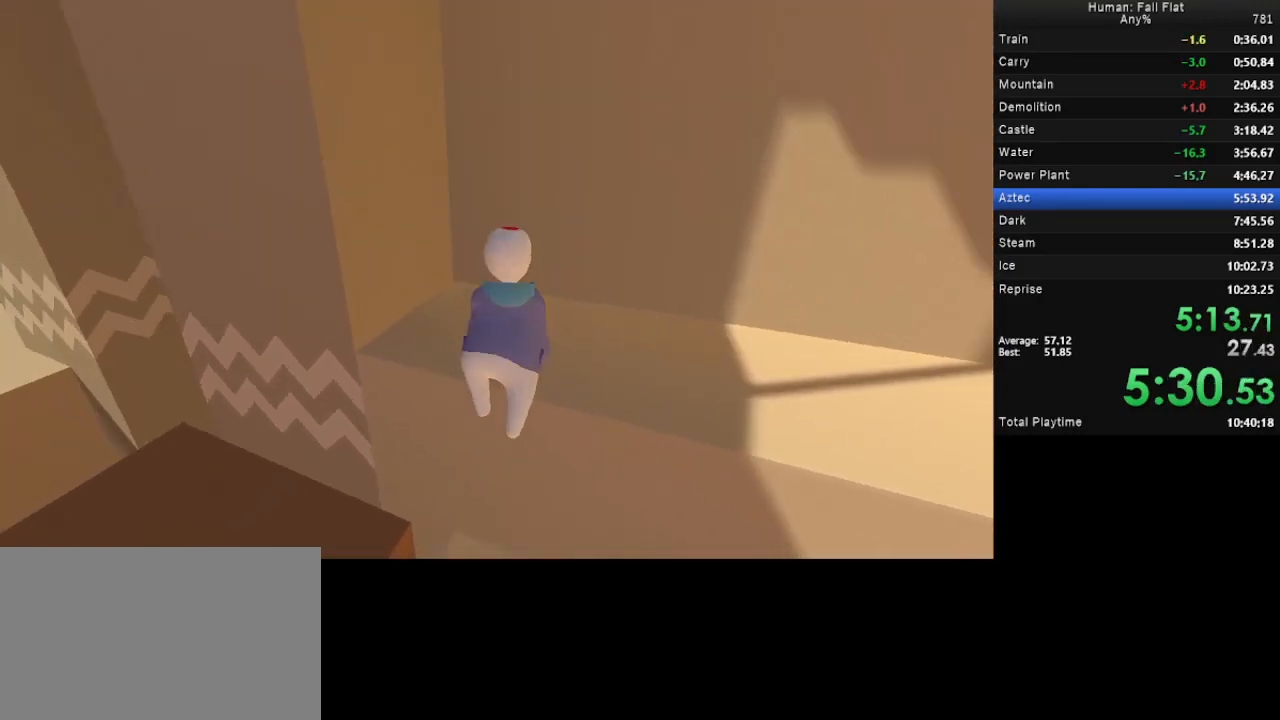
{"keys": ["w"], "mouse": ["left", "right"], "events": [[100, "mouse_left", "down"], [100, "mouse_right", "down"]]}
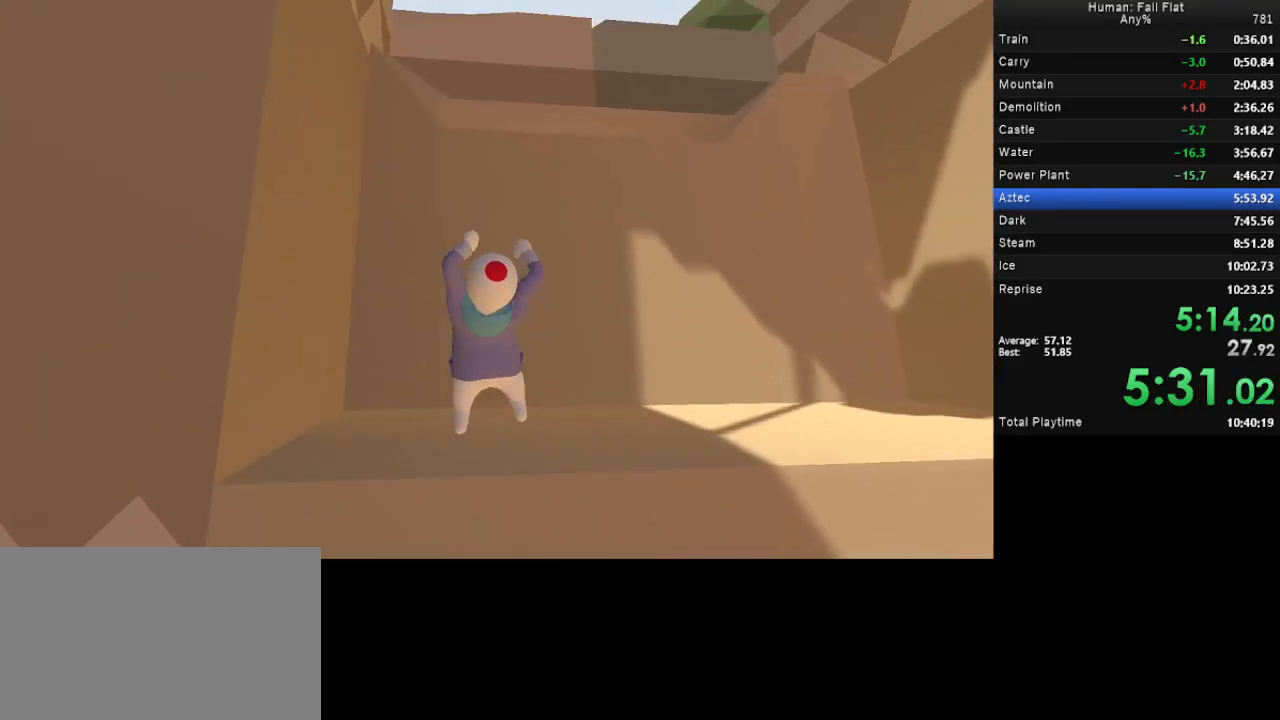
{"keys": ["w"], "mouse": ["left", "right"], "events": [[67, "space", "down"], [267, "space", "up"]]}
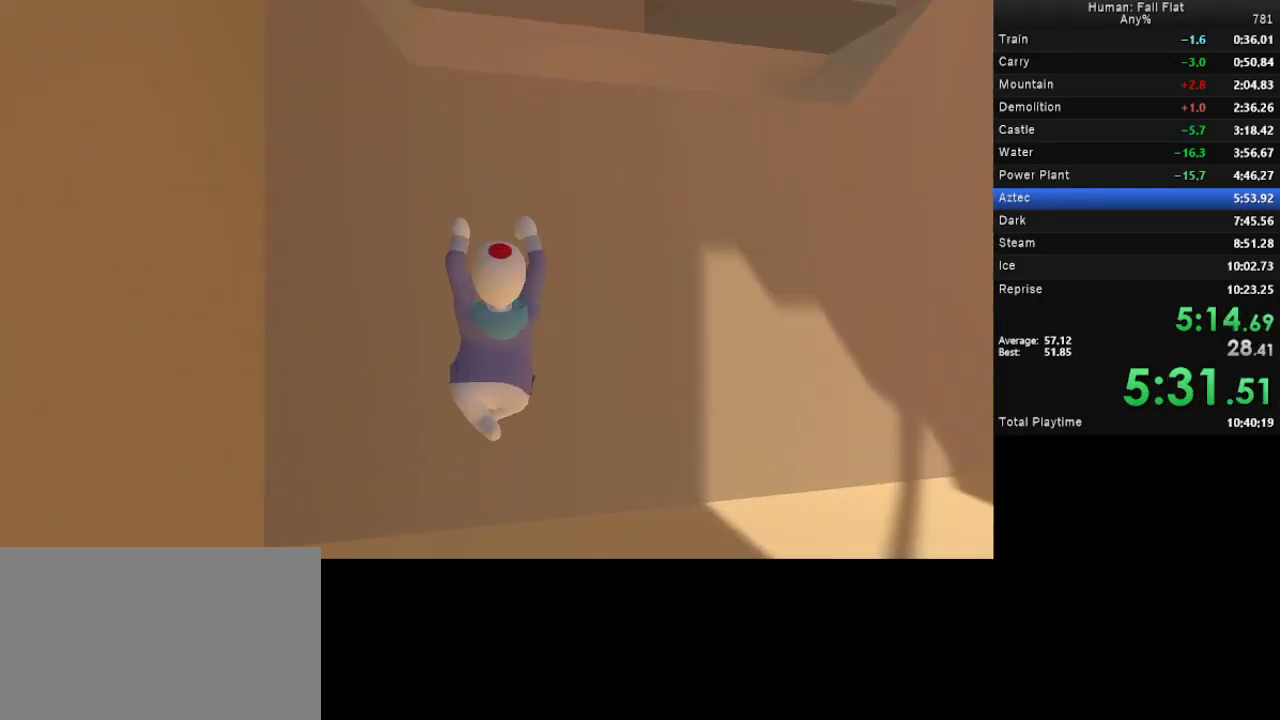
{"keys": ["w"], "mouse": ["left", "right"], "events": []}
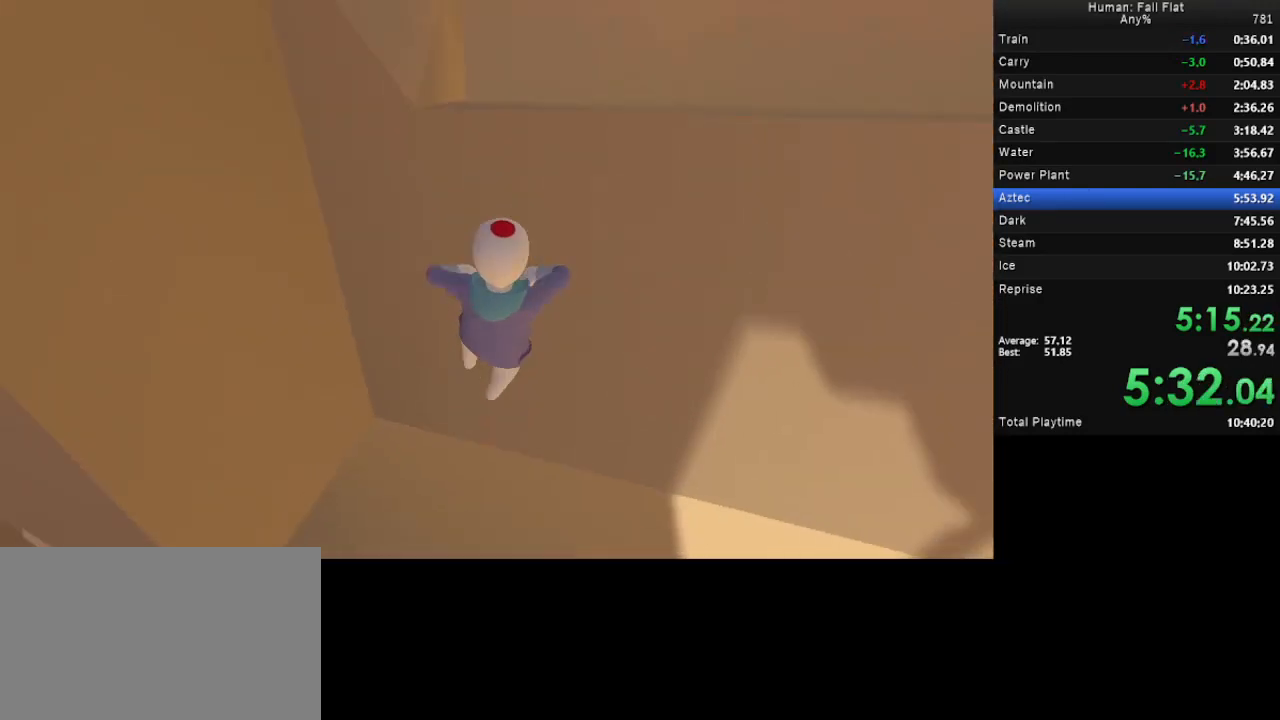
{"keys": ["w"], "mouse": ["left", "right"], "events": [[200, "mouse_left", "up"], [200, "mouse_right", "up"], [233, "mouse_left", "down"], [300, "mouse_right", "down"]]}
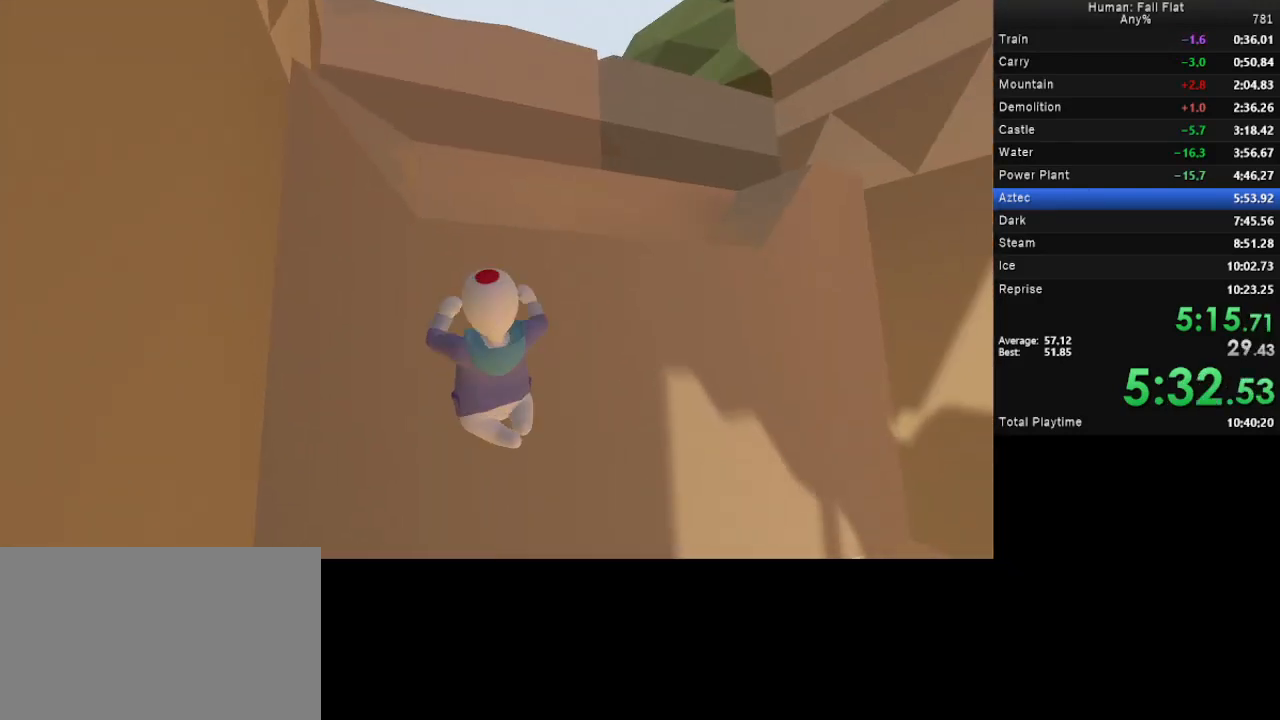
{"keys": ["w"], "mouse": ["left", "right"], "events": []}
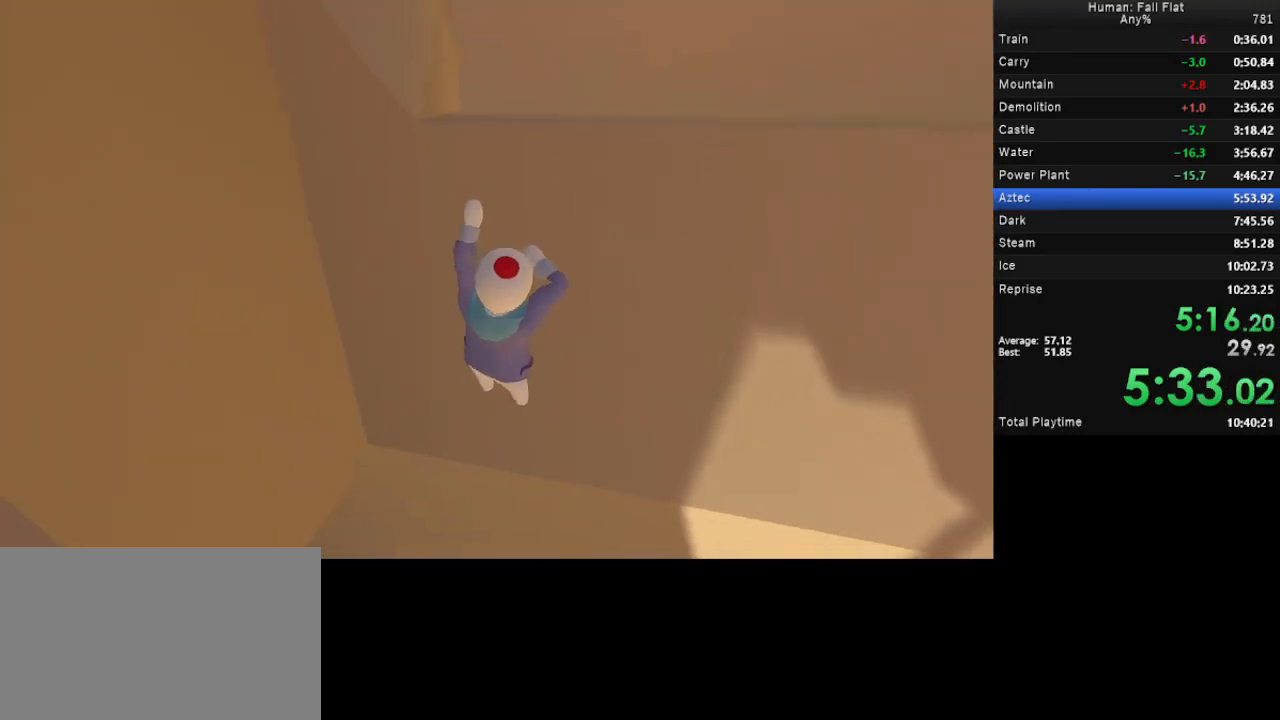
{"keys": ["w"], "mouse": [], "events": [[500, "mouse_left", "up"], [500, "mouse_right", "up"]]}
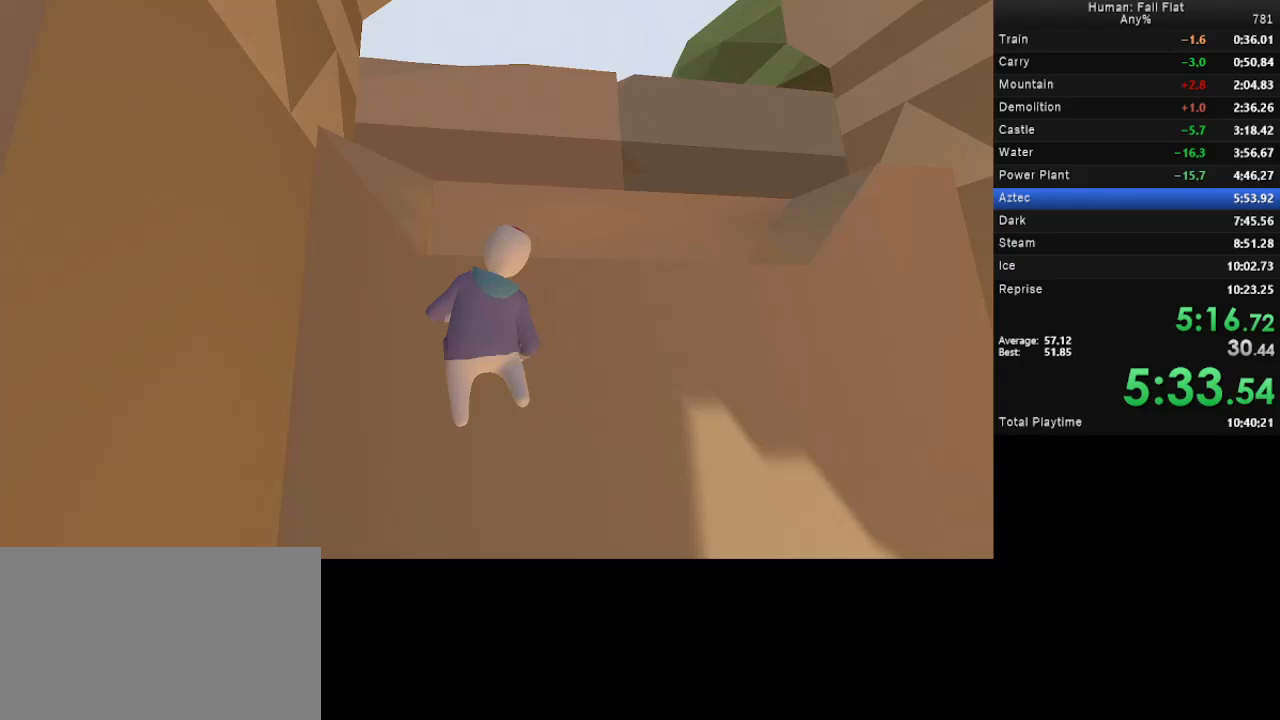
{"keys": ["w"], "mouse": ["left", "right"], "events": [[67, "mouse_left", "down"], [100, "mouse_right", "down"]]}
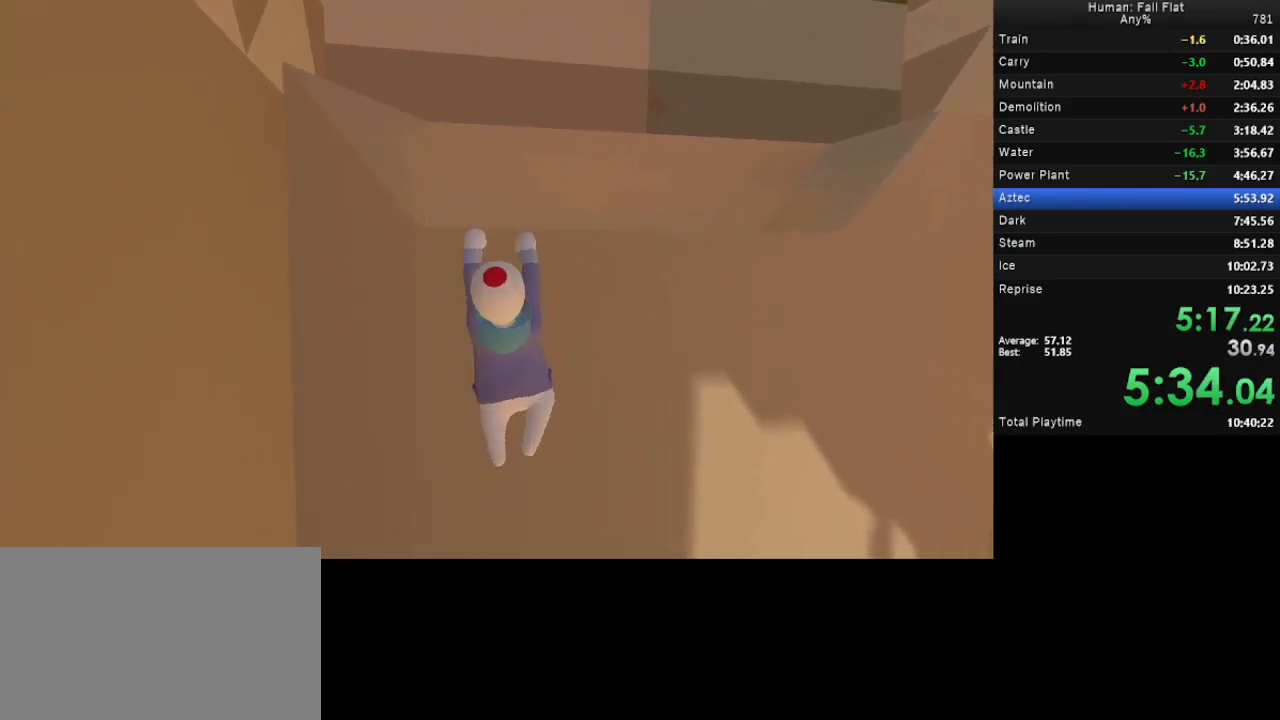
{"keys": ["w"], "mouse": ["left", "right"], "events": []}
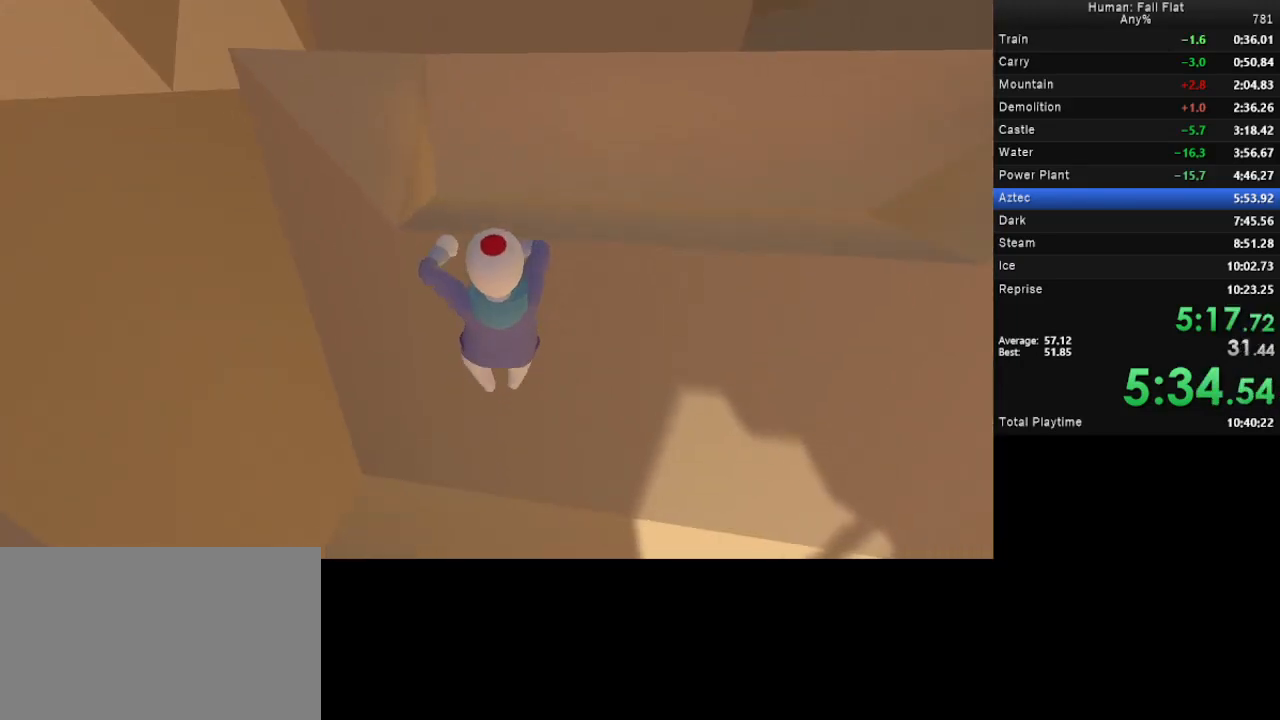
{"keys": ["w"], "mouse": ["left", "right"], "events": []}
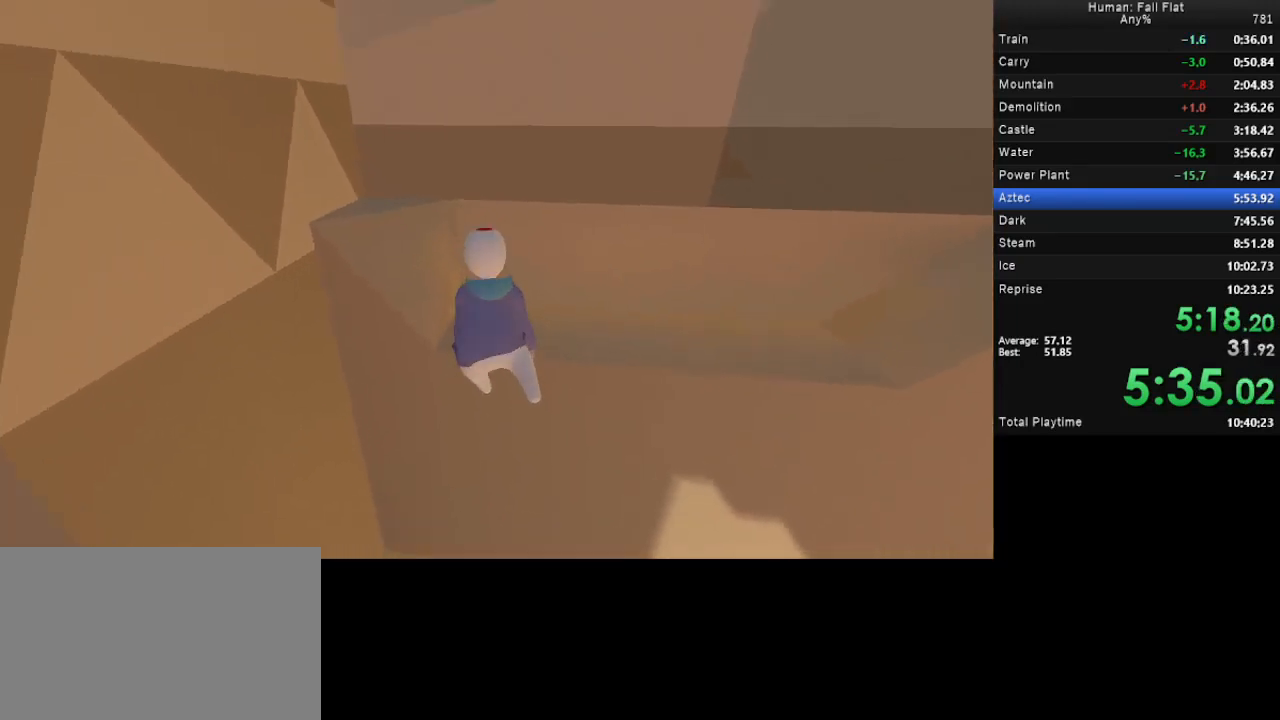
{"keys": ["w"], "mouse": ["left", "right"], "events": [[67, "mouse_left", "up"], [67, "mouse_right", "up"], [100, "mouse_left", "down"], [100, "mouse_right", "down"]]}
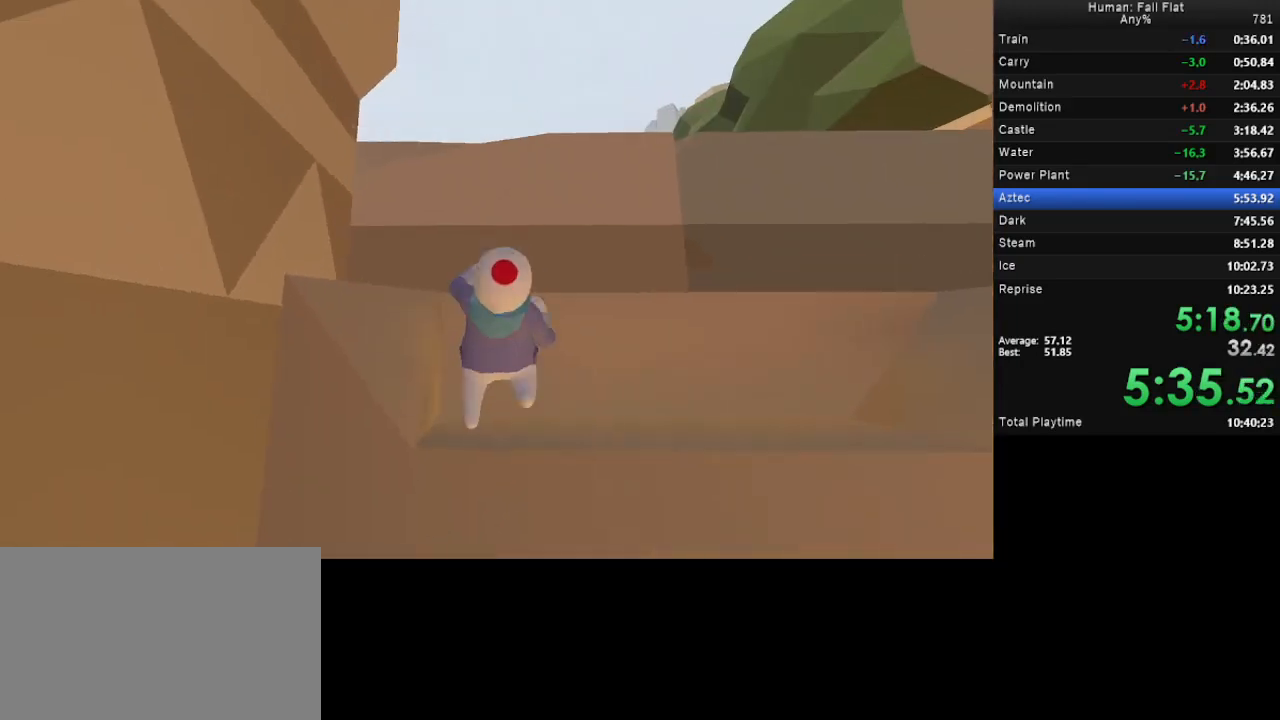
{"keys": ["w"], "mouse": ["left", "right"], "events": [[67, "space", "down"], [200, "space", "up"]]}
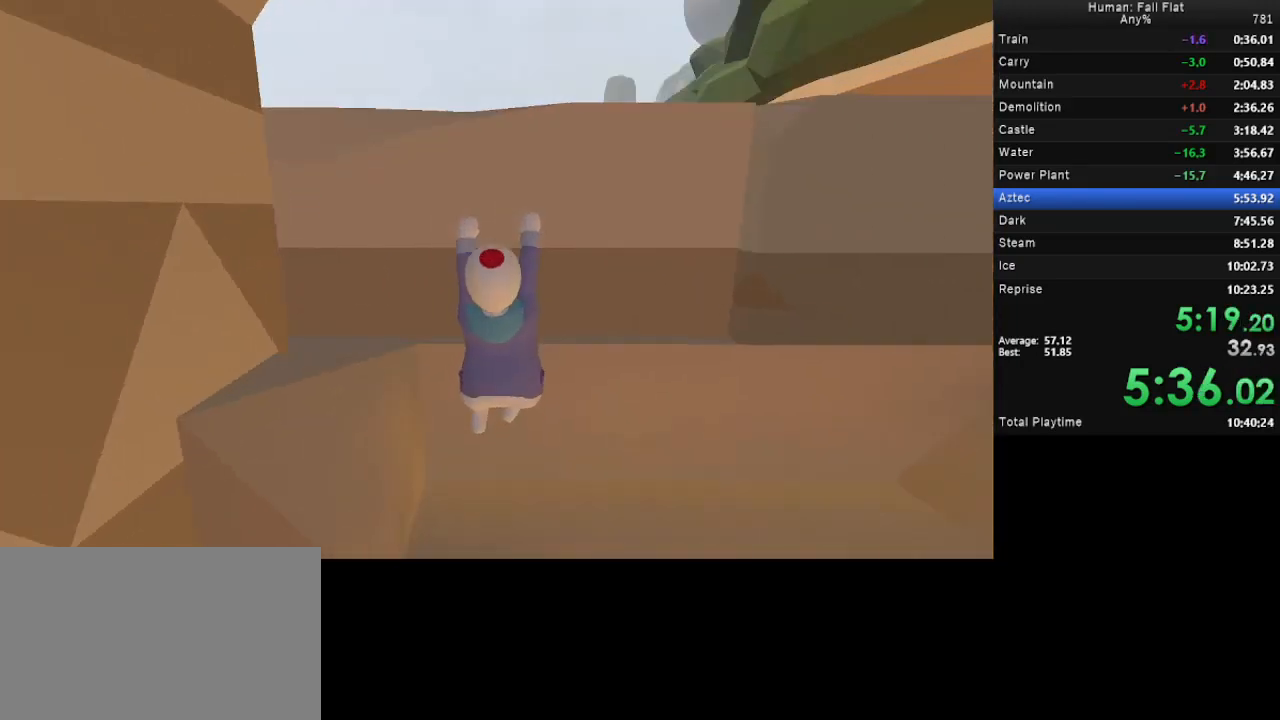
{"keys": ["a", "w"], "mouse": ["left", "right"], "events": [[100, "a", "down"]]}
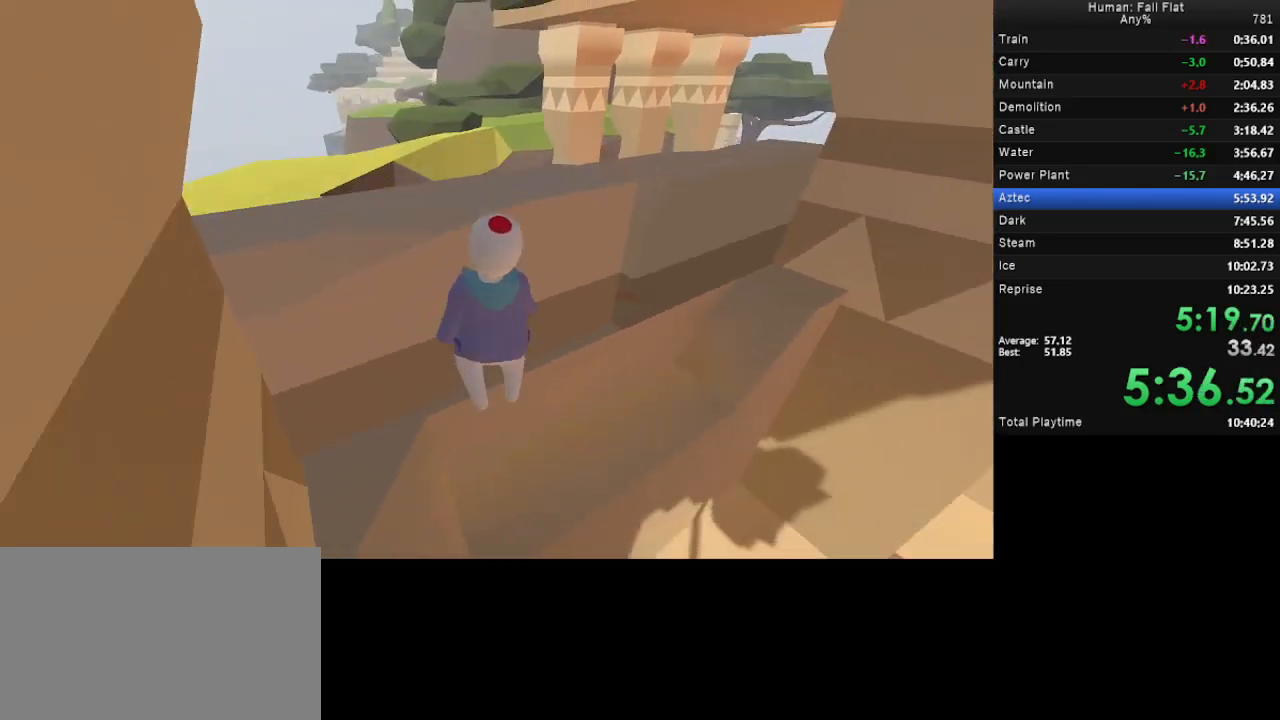
{"keys": ["a", "w"], "mouse": ["left", "right"], "events": []}
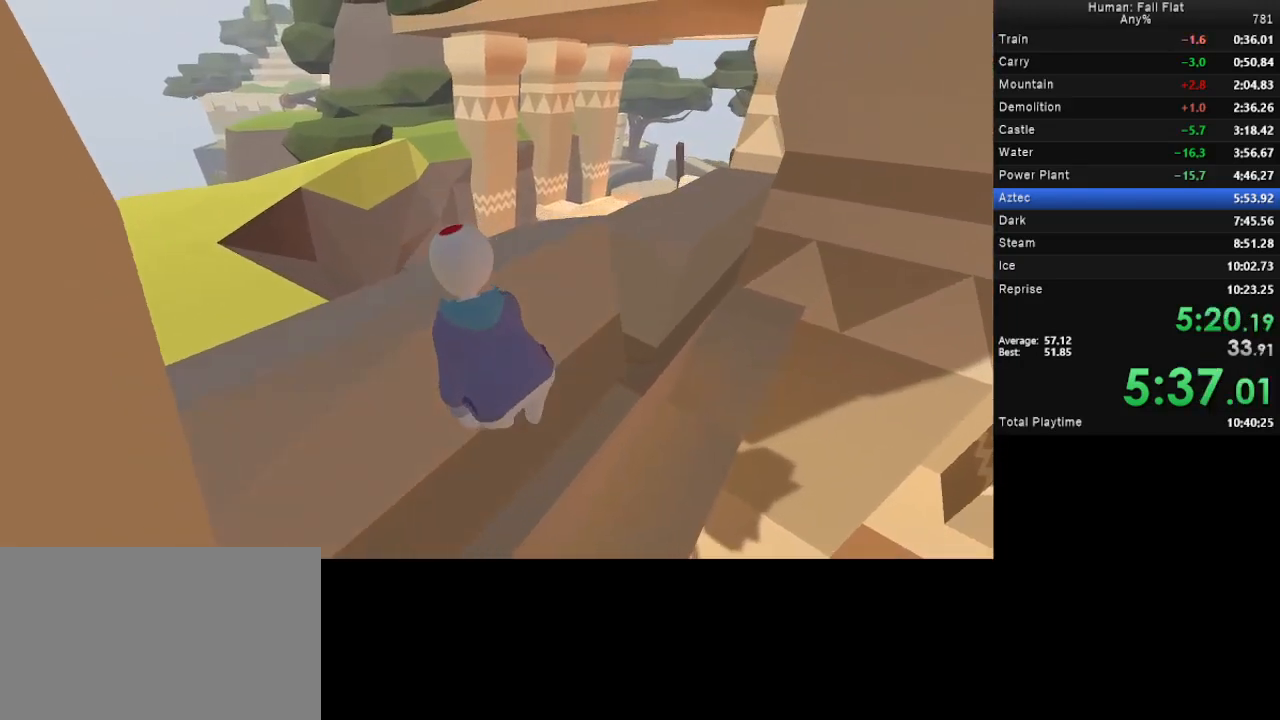
{"keys": ["a", "space", "w"], "mouse": [], "events": [[367, "mouse_left", "up"], [367, "mouse_right", "up"], [367, "space", "down"]]}
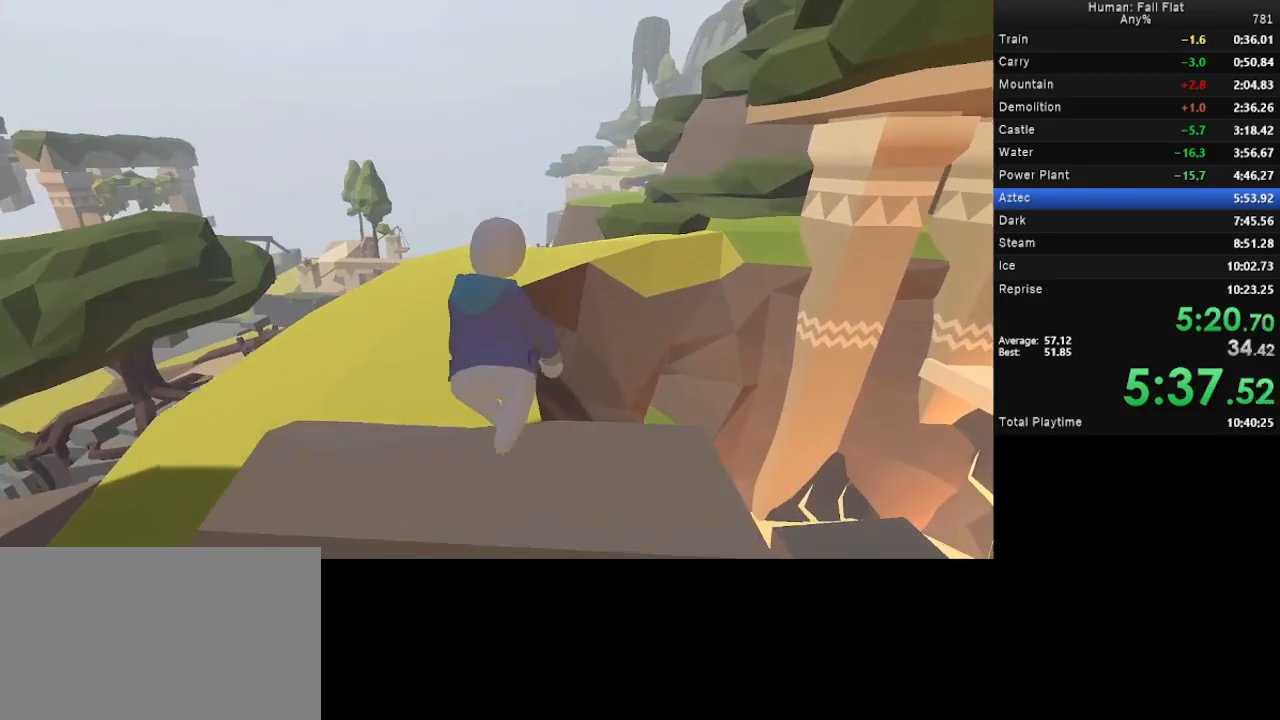
{"keys": ["d", "space", "w"], "mouse": ["left", "right"], "events": [[333, "d", "down"], [333, "mouse_left", "down"], [367, "mouse_right", "down"], [400, "a", "up"]]}
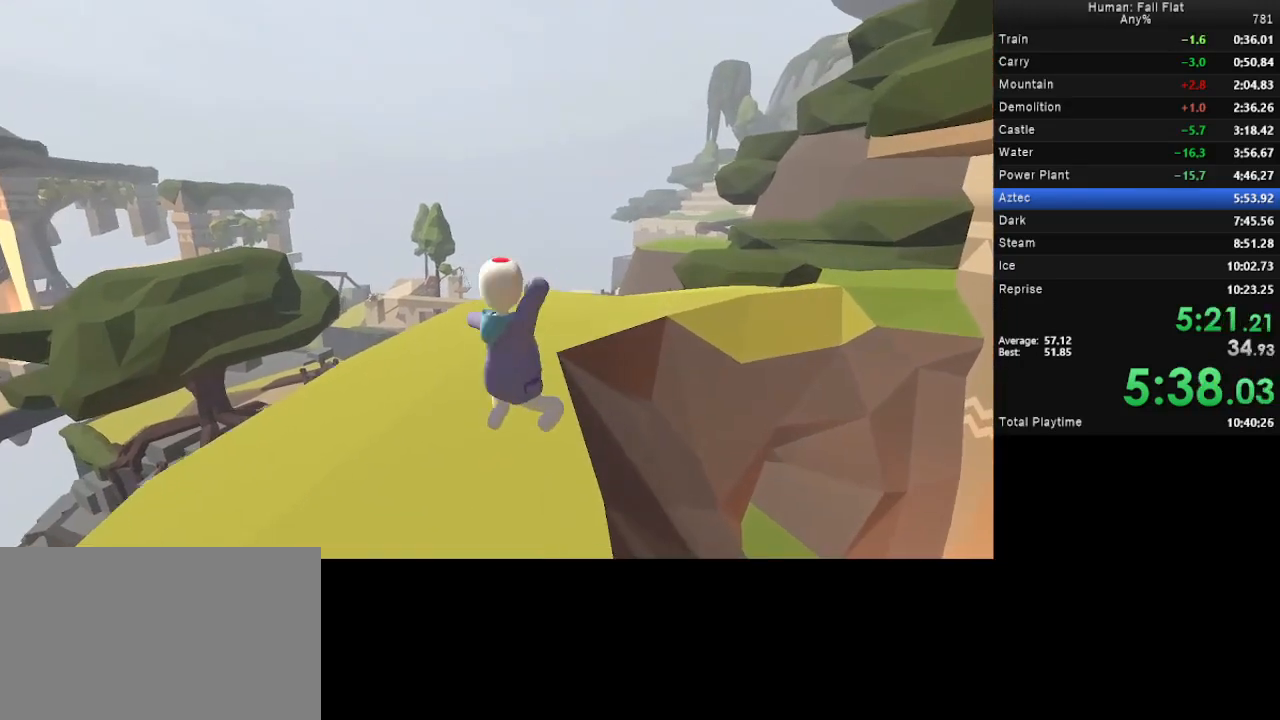
{"keys": ["d", "space", "w"], "mouse": ["left", "right"], "events": []}
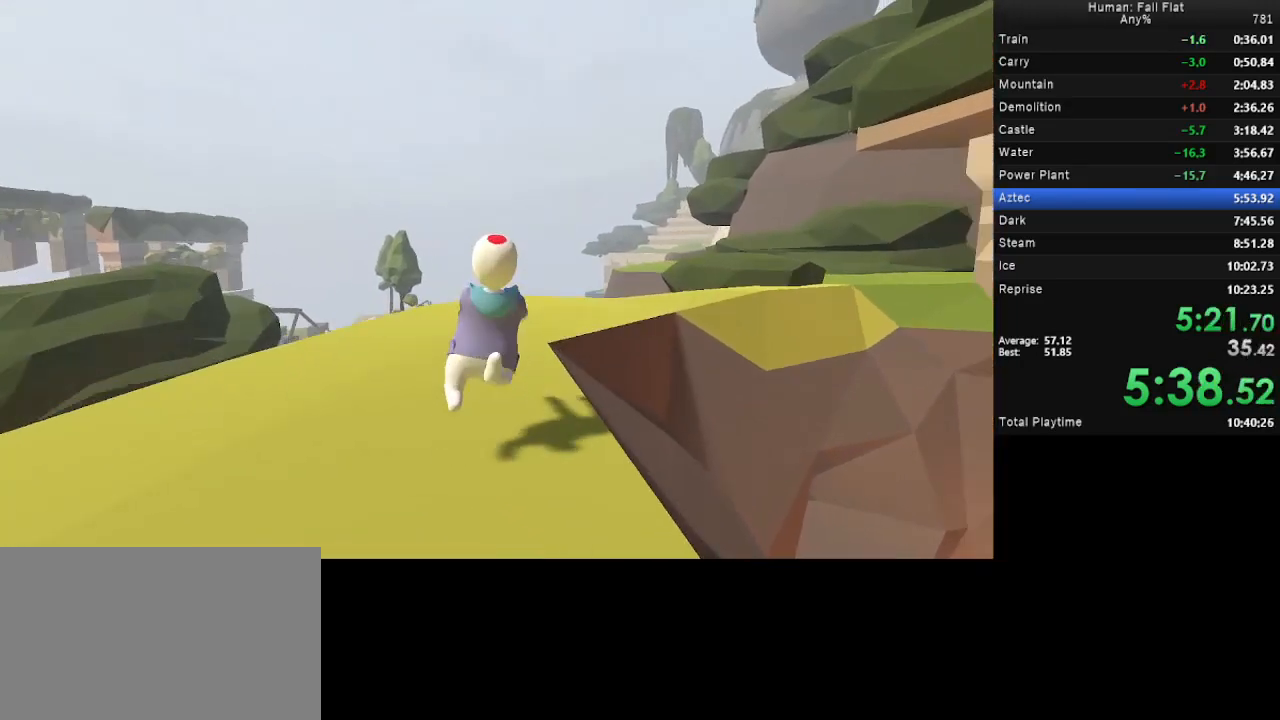
{"keys": ["d", "space", "w"], "mouse": ["left", "right"], "events": [[100, "mouse_right", "up"], [167, "mouse_left", "up"], [200, "mouse_left", "down"], [200, "mouse_right", "down"]]}
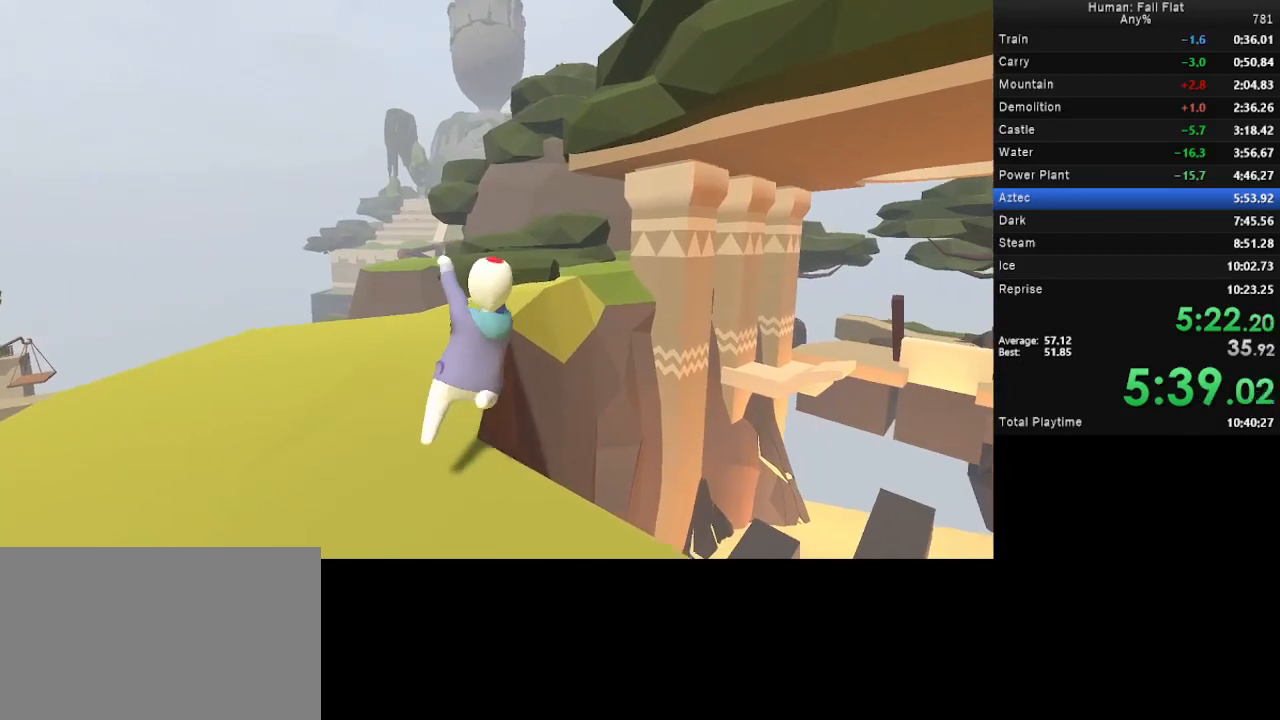
{"keys": ["d", "space", "w"], "mouse": ["left", "right"], "events": []}
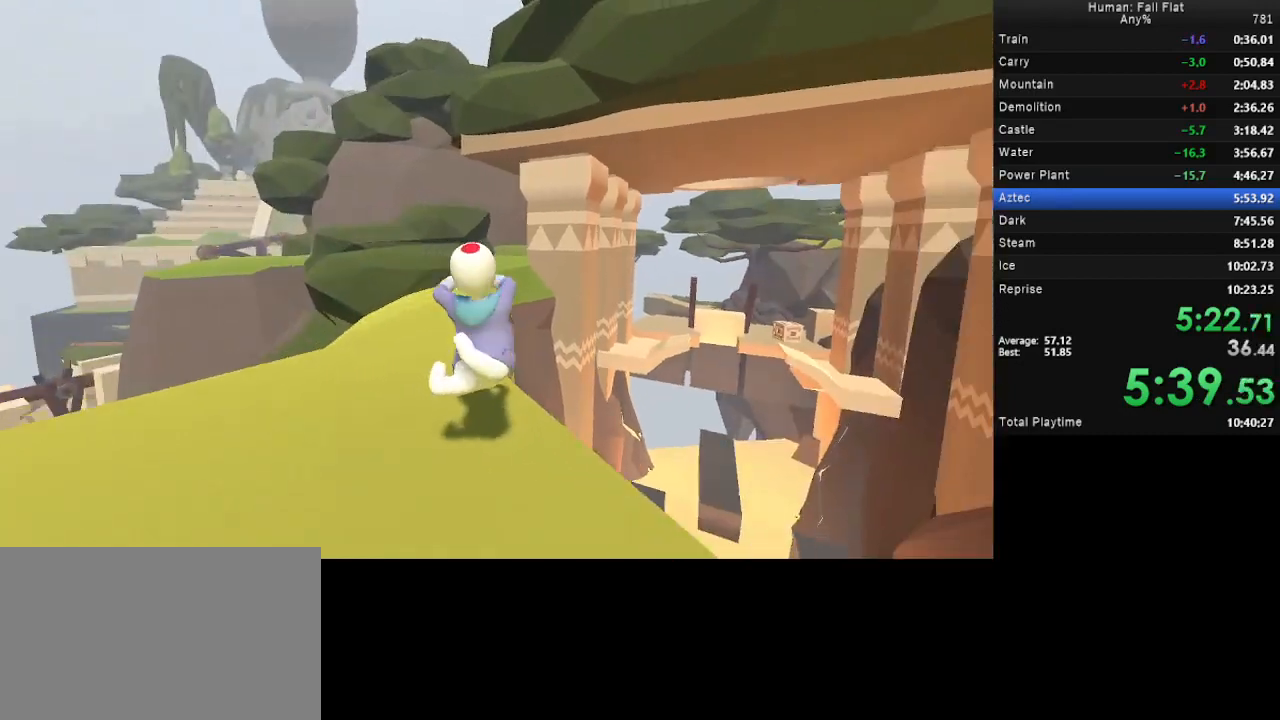
{"keys": ["d", "space", "w"], "mouse": ["left", "right"], "events": []}
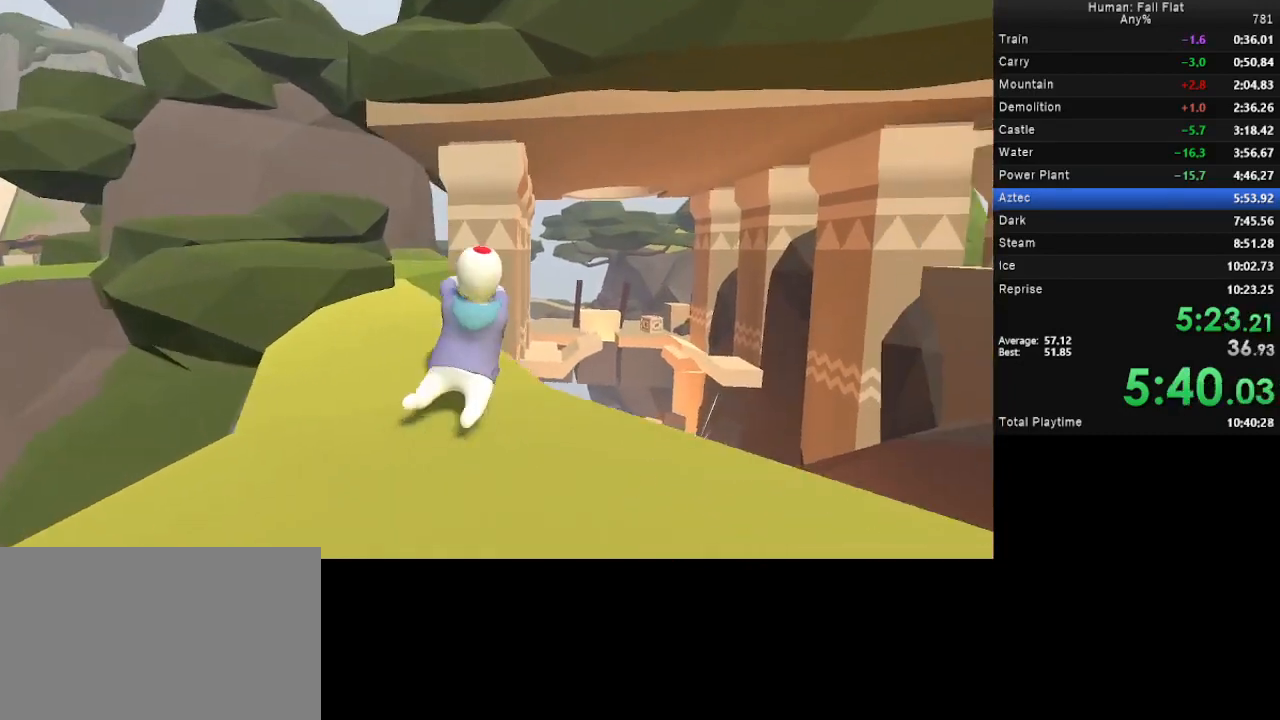
{"keys": ["d", "space", "w"], "mouse": ["left", "right"], "events": []}
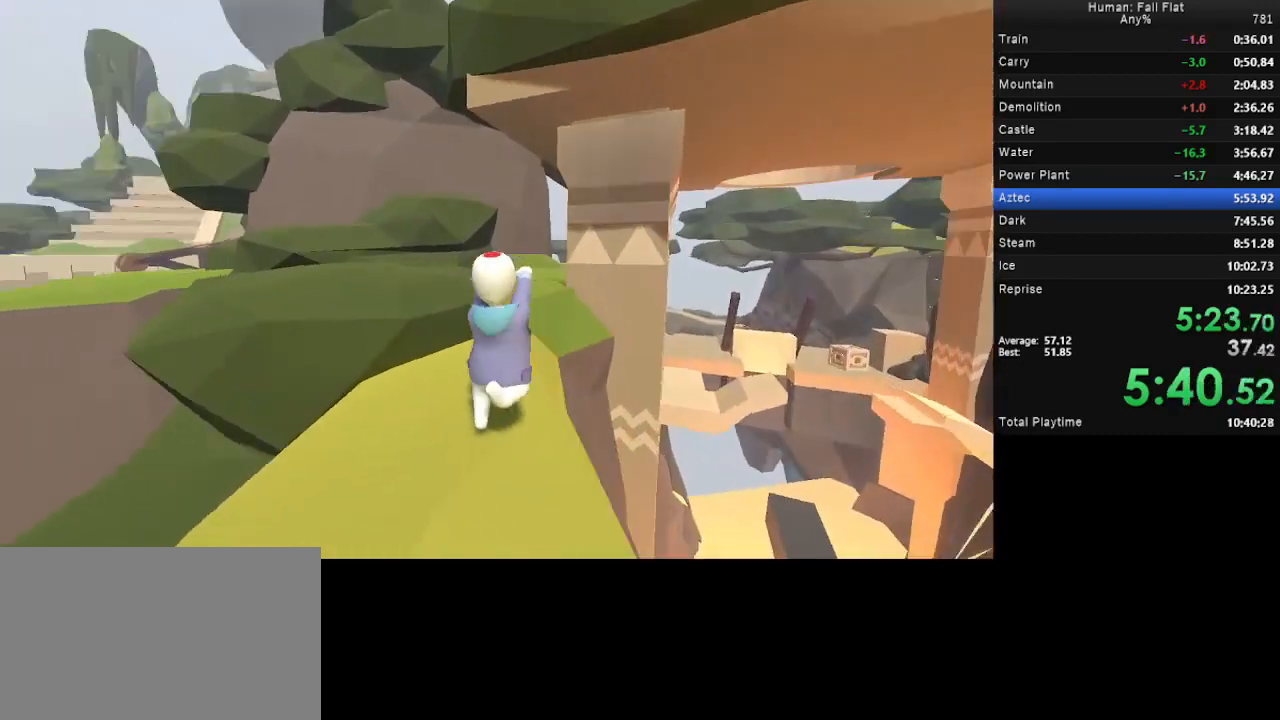
{"keys": ["d", "space", "w"], "mouse": ["left", "right"], "events": []}
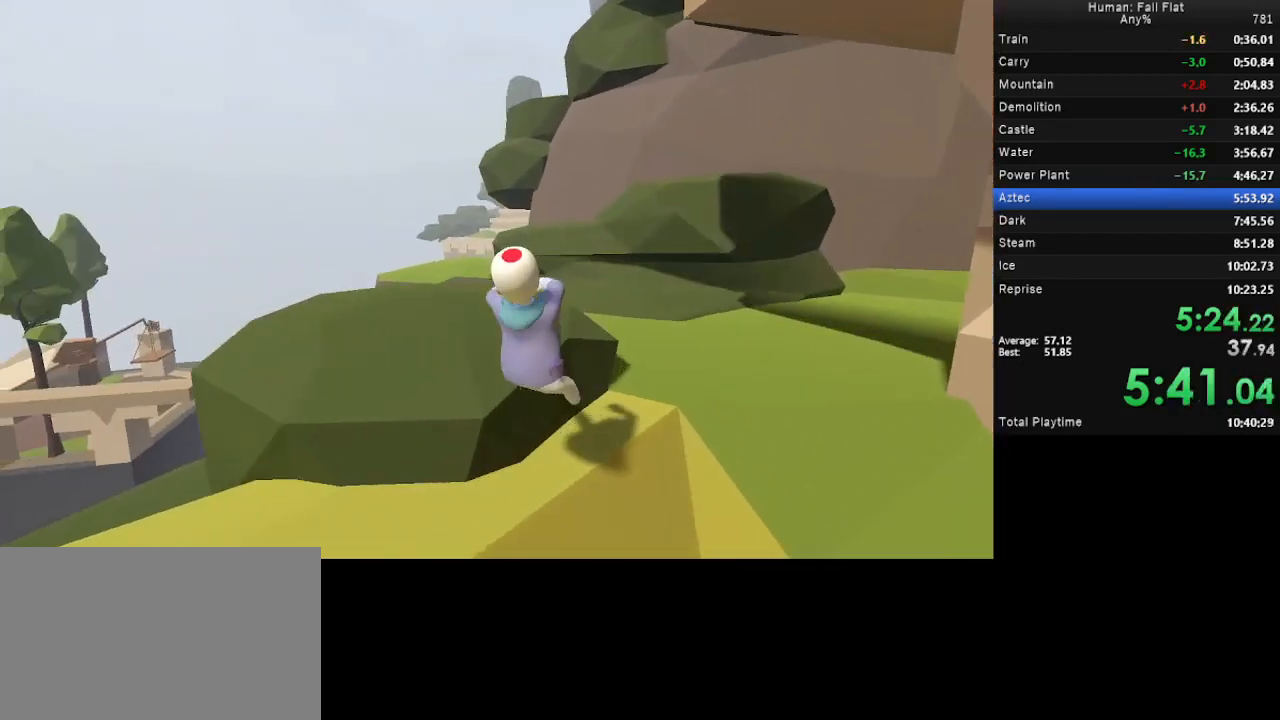
{"keys": ["d", "space", "w"], "mouse": ["left", "right"], "events": [[233, "mouse_left", "up"], [233, "mouse_right", "up"], [333, "mouse_left", "down"], [333, "mouse_right", "down"]]}
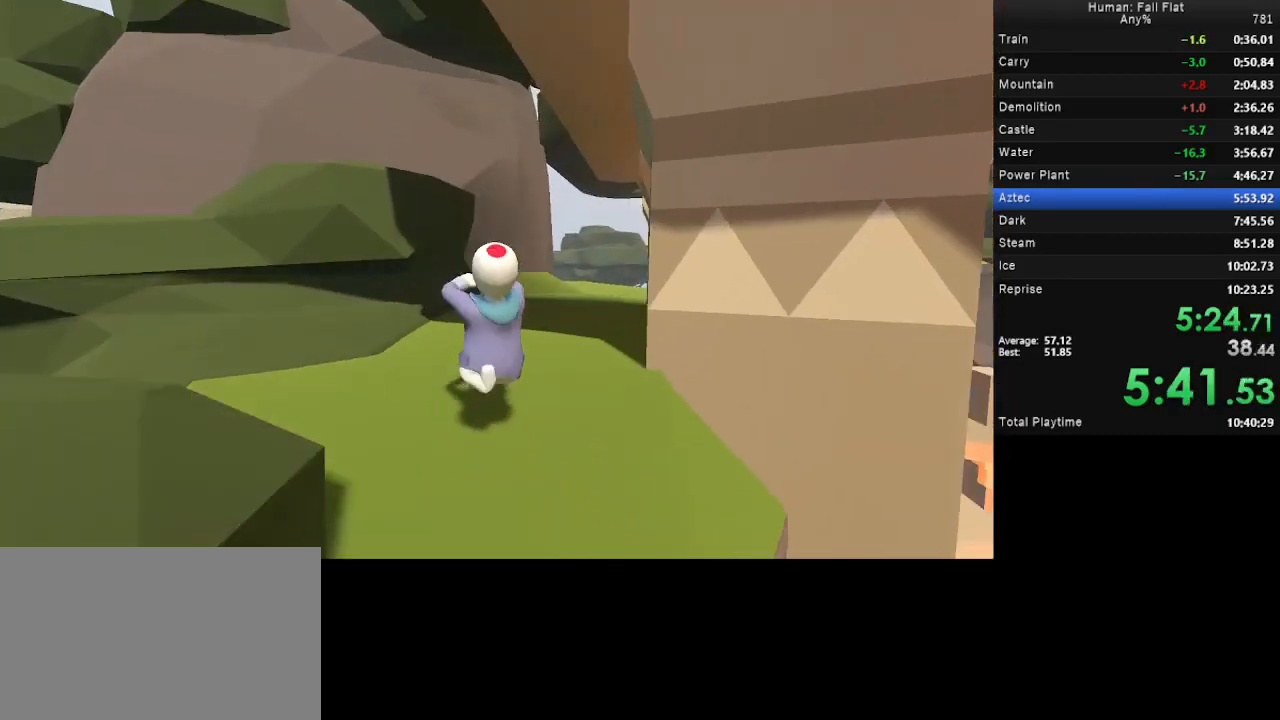
{"keys": ["d", "space", "w"], "mouse": ["left", "right"], "events": []}
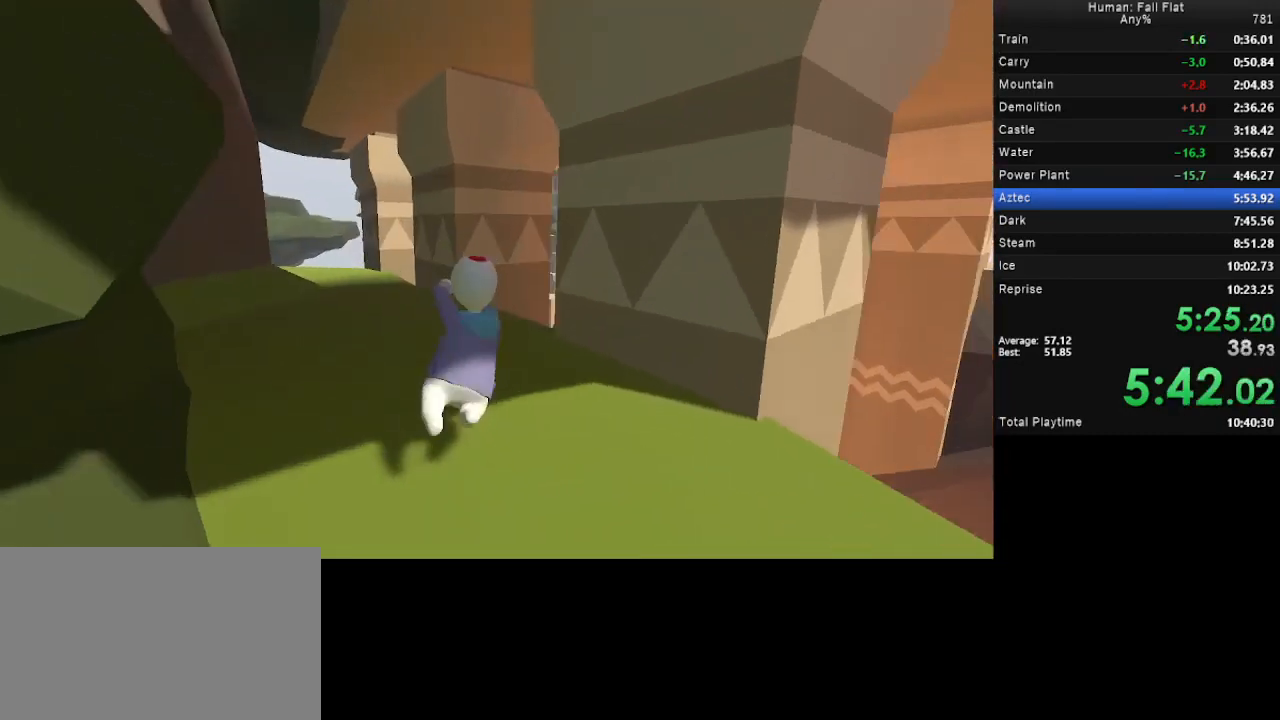
{"keys": ["a", "space", "w"], "mouse": [], "events": [[467, "a", "down"], [467, "mouse_left", "up"], [467, "mouse_right", "up"], [500, "d", "up"]]}
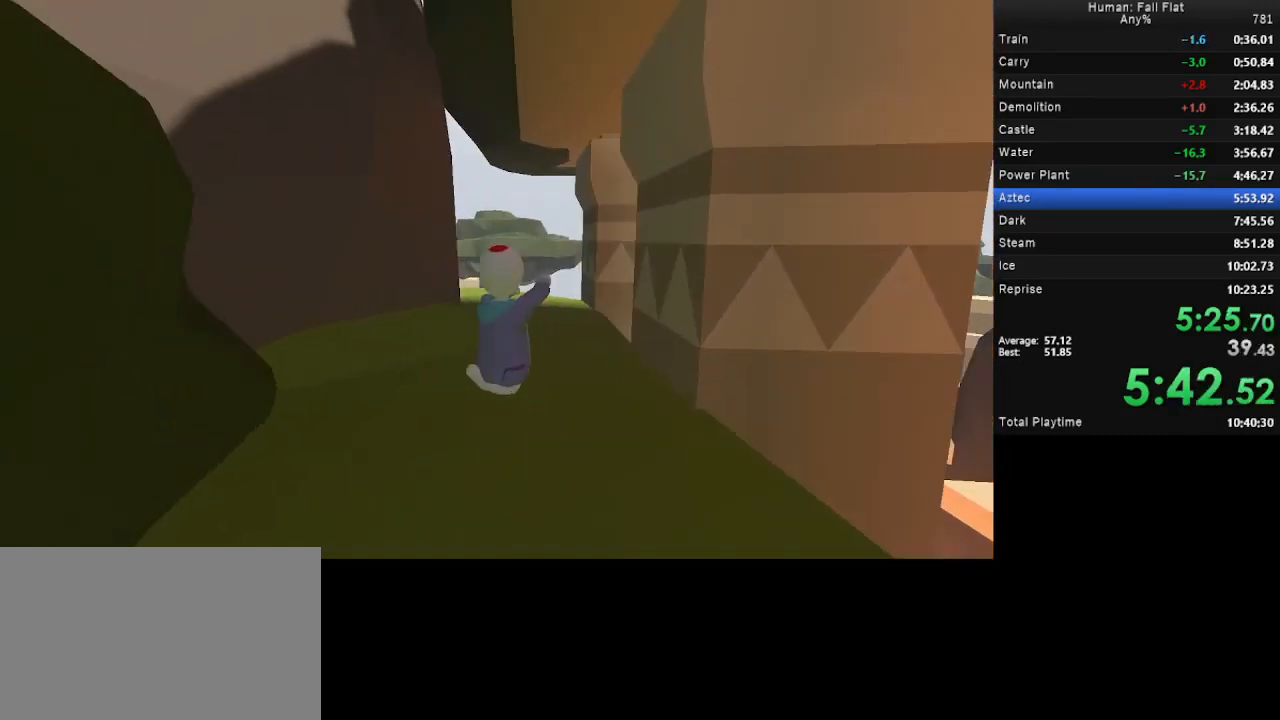
{"keys": ["a", "space", "w"], "mouse": ["left", "right"], "events": [[67, "mouse_left", "down"], [67, "mouse_right", "down"]]}
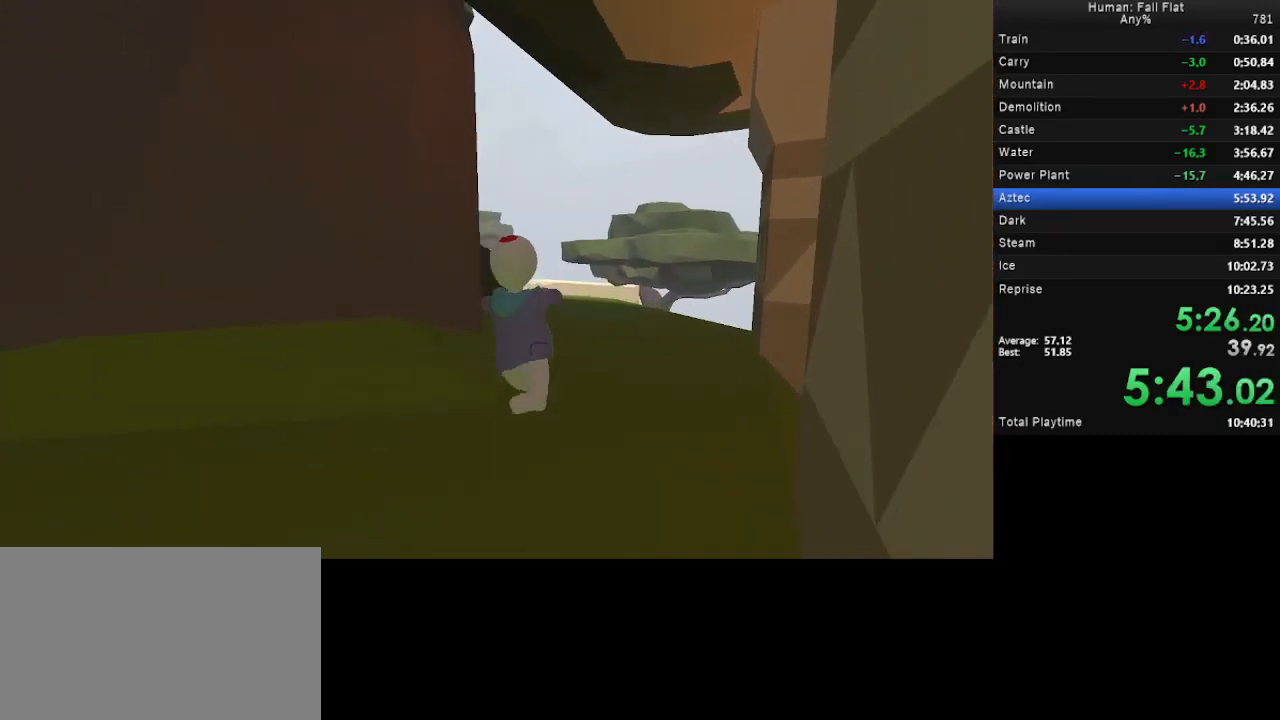
{"keys": ["a", "space", "w"], "mouse": ["left", "right"], "events": [[200, "mouse_left", "up"], [200, "mouse_right", "up"], [300, "mouse_left", "down"], [300, "mouse_right", "down"]]}